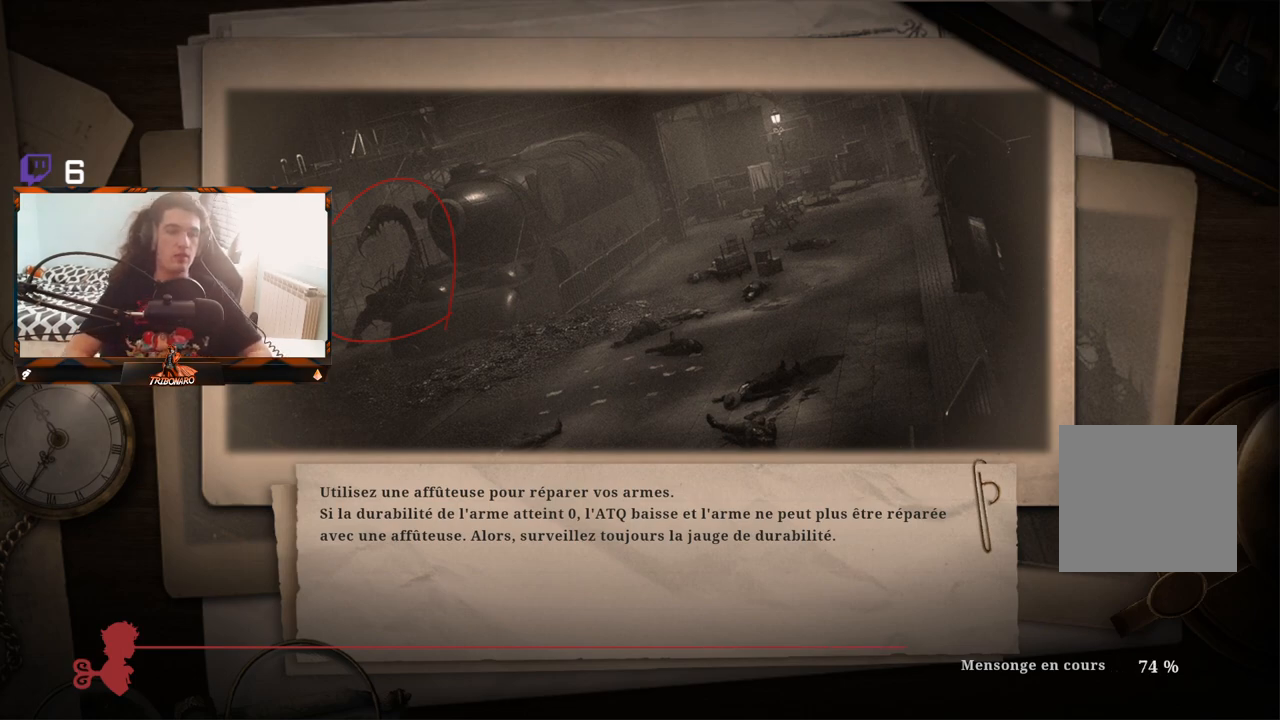
Gameplay with a controller (Xbox layout); each line is a JSON object with the inputs held at the frame after it (dt_ms = milliseconds from this image to that frame). "events" lists button and stick changes between this image and that frame as [ms after this image, input, new state], when the widget could be followed in between.
{"dt_ms": 500, "buttons": ["DPAD_DOWN"], "left_stick": "center", "right_stick": "center", "events": [[483, "DPAD_DOWN", "down"]]}
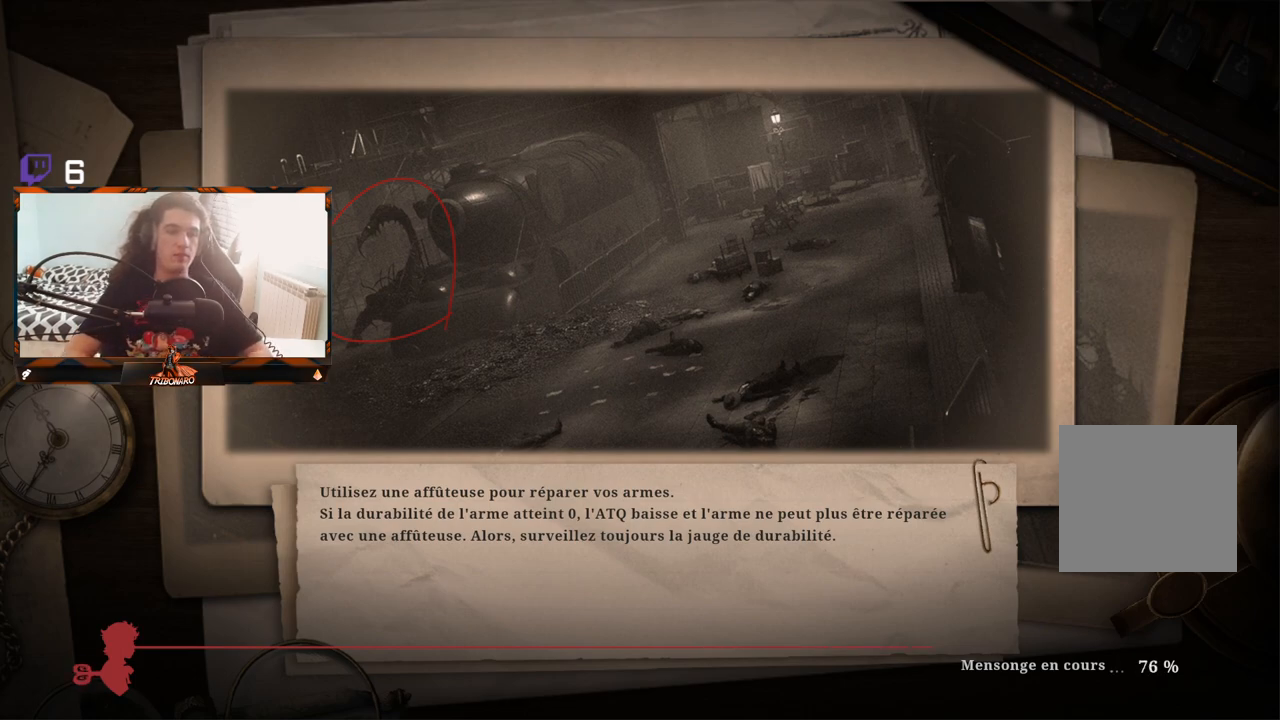
{"dt_ms": 500, "buttons": [], "left_stick": "center", "right_stick": "center", "events": [[133, "DPAD_DOWN", "up"]]}
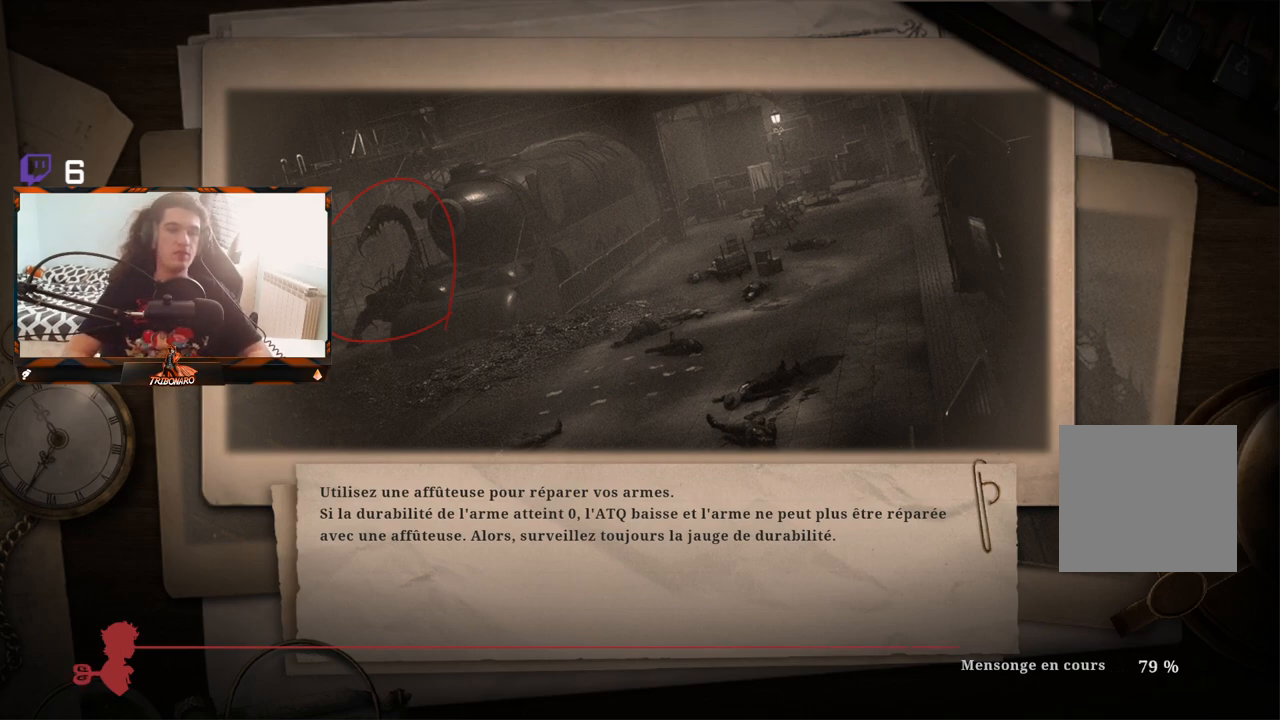
{"dt_ms": 500, "buttons": ["DPAD_RIGHT"], "left_stick": "center", "right_stick": "center", "events": [[367, "DPAD_RIGHT", "down"]]}
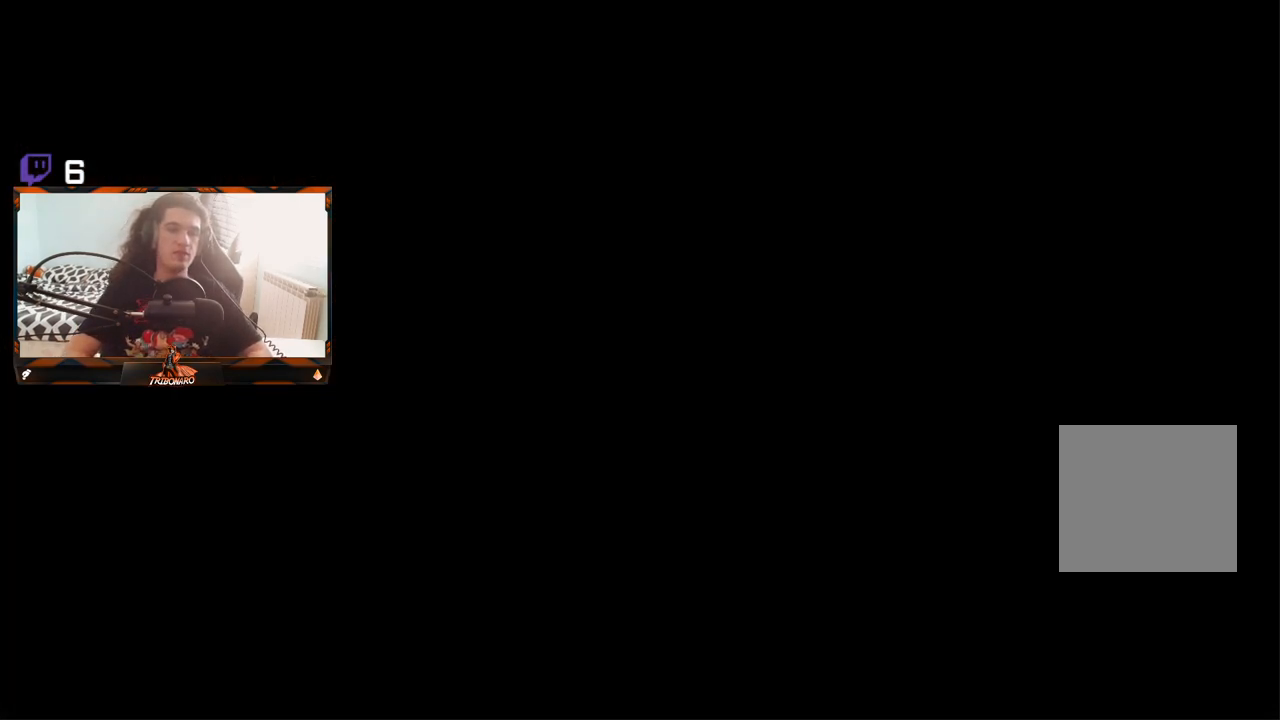
{"dt_ms": 500, "buttons": ["DPAD_RIGHT"], "left_stick": "center", "right_stick": "center", "events": [[100, "DPAD_RIGHT", "up"], [183, "DPAD_LEFT", "down"], [333, "DPAD_LEFT", "up"], [383, "DPAD_UP", "down"], [433, "DPAD_UP", "up"], [467, "DPAD_RIGHT", "down"]]}
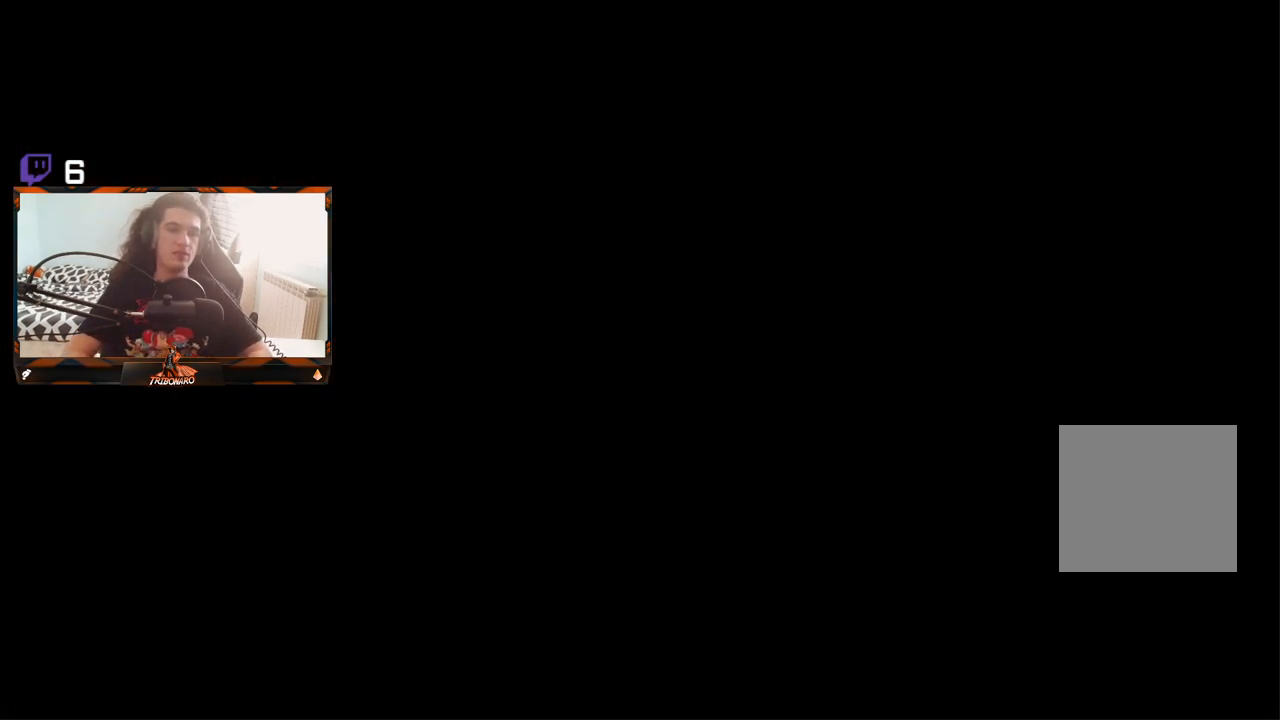
{"dt_ms": 1000, "buttons": ["DPAD_UP", "DPAD_LEFT"], "left_stick": "center", "right_stick": "center"}
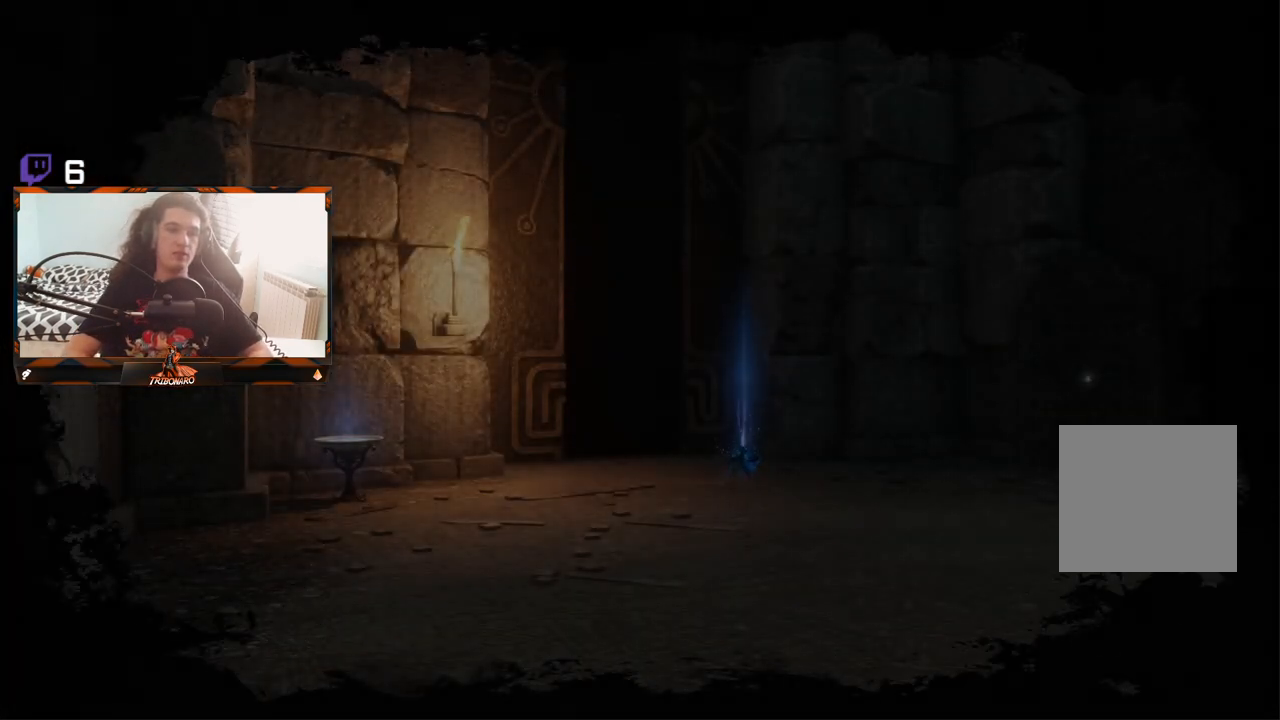
{"dt_ms": 500, "buttons": [], "left_stick": "center", "right_stick": "center"}
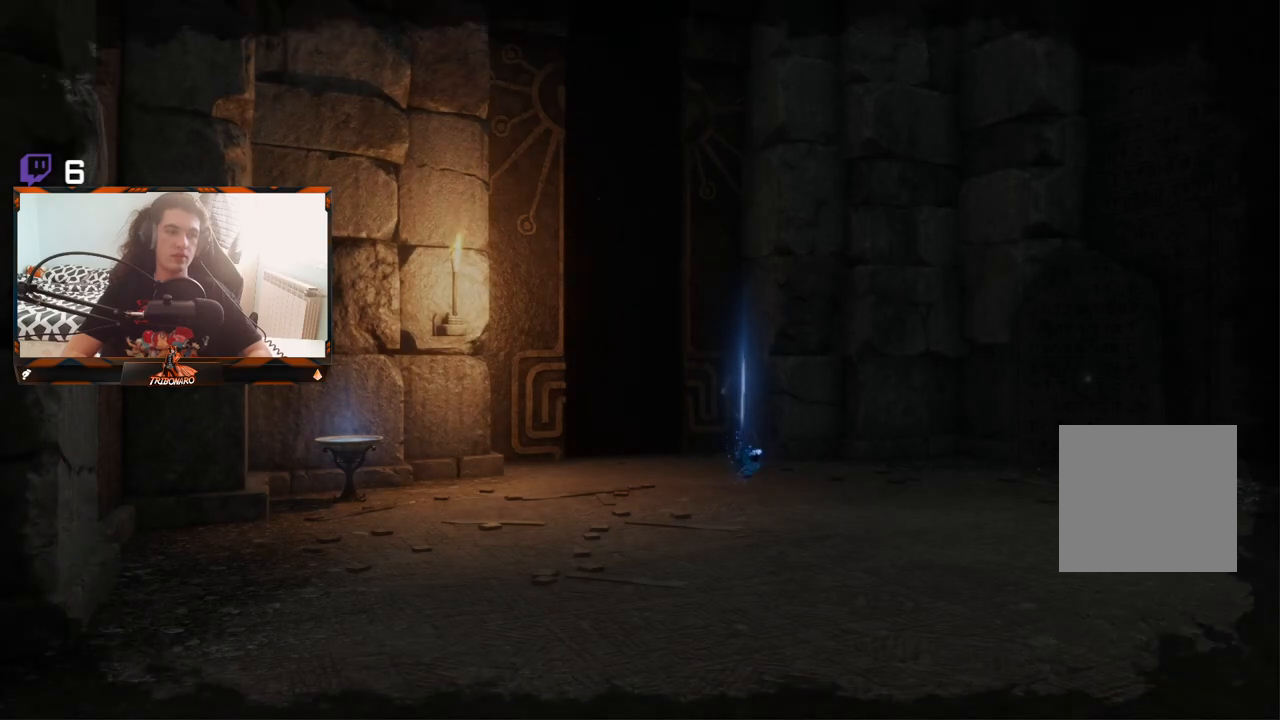
{"dt_ms": 500, "buttons": [], "left_stick": "center", "right_stick": "center", "events": []}
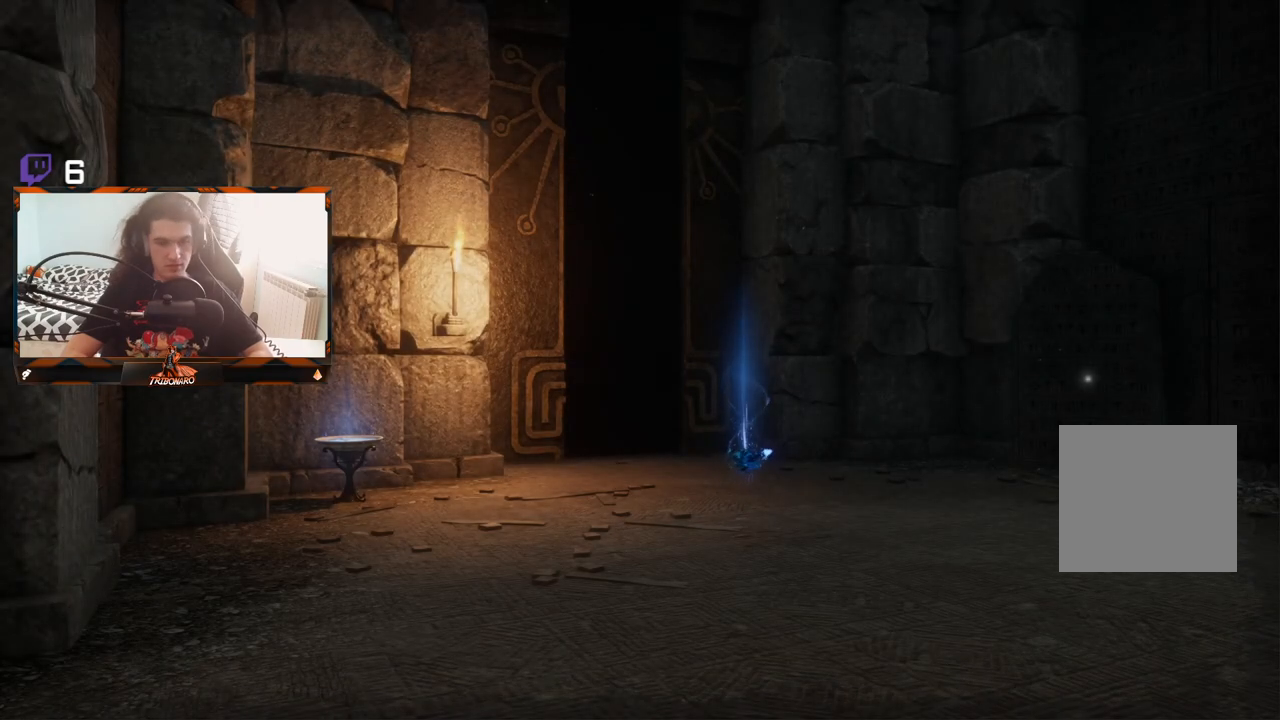
{"dt_ms": 500, "buttons": [], "left_stick": "center", "right_stick": "center", "events": [[150, "DPAD_UP", "down"], [267, "DPAD_UP", "up"]]}
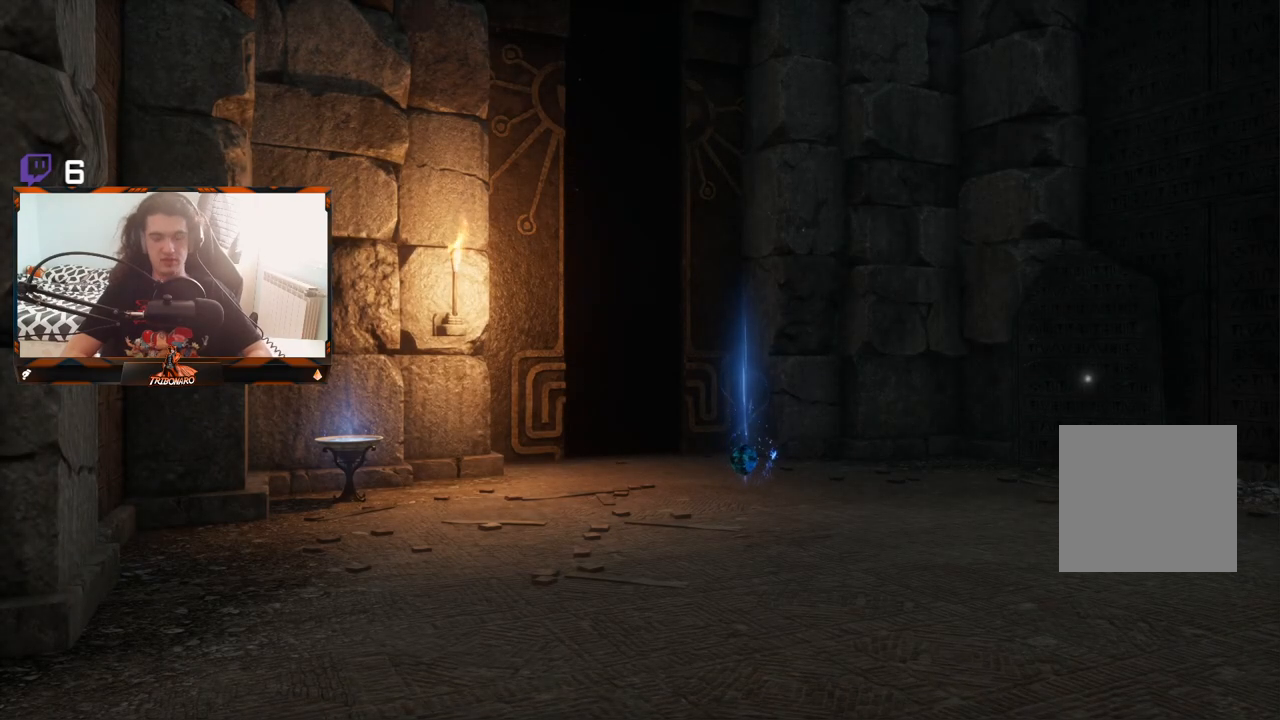
{"dt_ms": 500, "buttons": [], "left_stick": "center", "right_stick": "center", "events": [[200, "left_stick", "up-right"], [500, "left_stick", "center"]]}
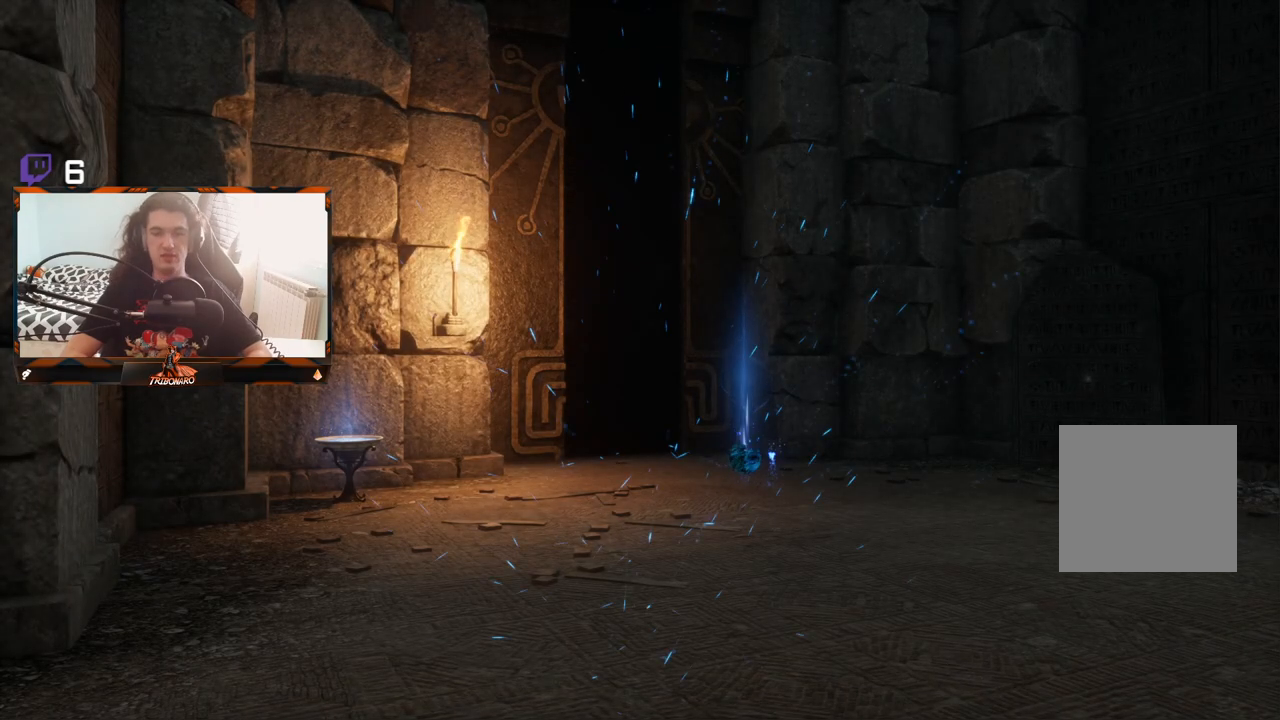
{"dt_ms": 500, "buttons": [], "left_stick": "up-right", "right_stick": "center", "events": [[150, "left_stick", "up-right"]]}
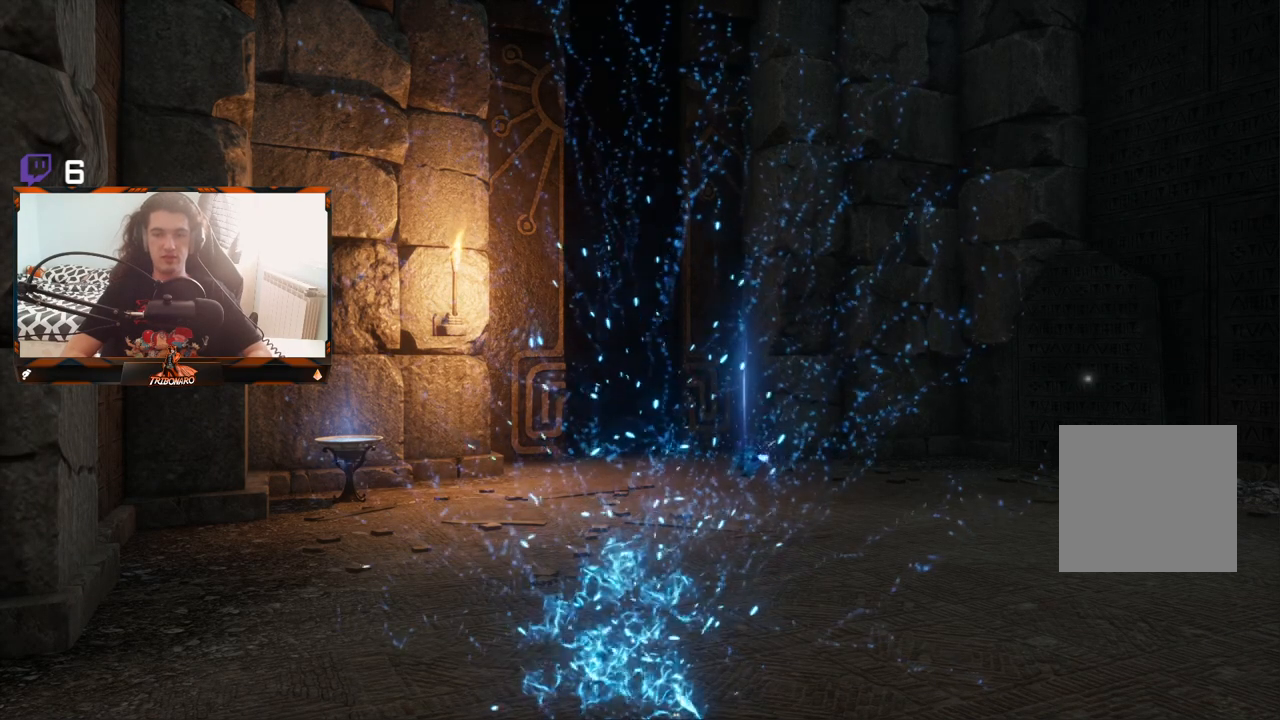
{"dt_ms": 500, "buttons": [], "left_stick": "up", "right_stick": "center", "events": [[33, "left_stick", "center"], [300, "left_stick", "up"]]}
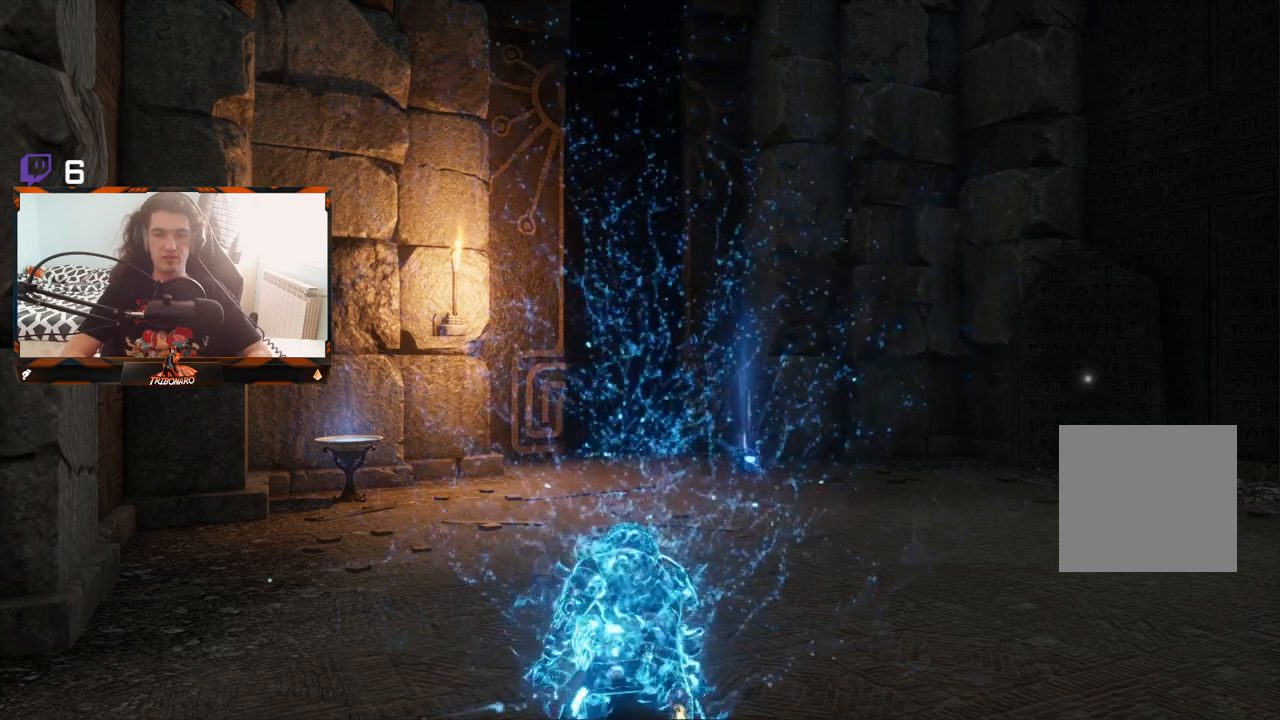
{"dt_ms": 500, "buttons": [], "left_stick": "up", "right_stick": "center", "events": [[367, "right_stick", "down"], [500, "right_stick", "center"]]}
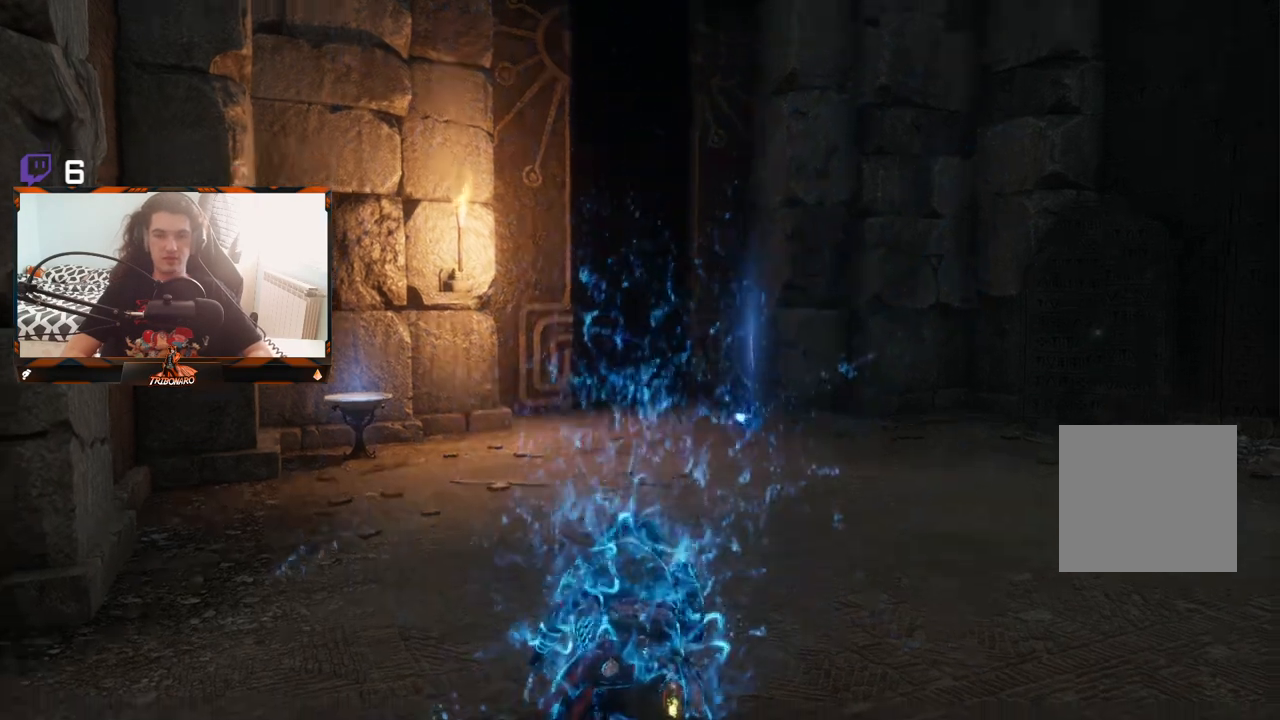
{"dt_ms": 500, "buttons": [], "left_stick": "up-right", "right_stick": "center", "events": [[400, "left_stick", "up-right"]]}
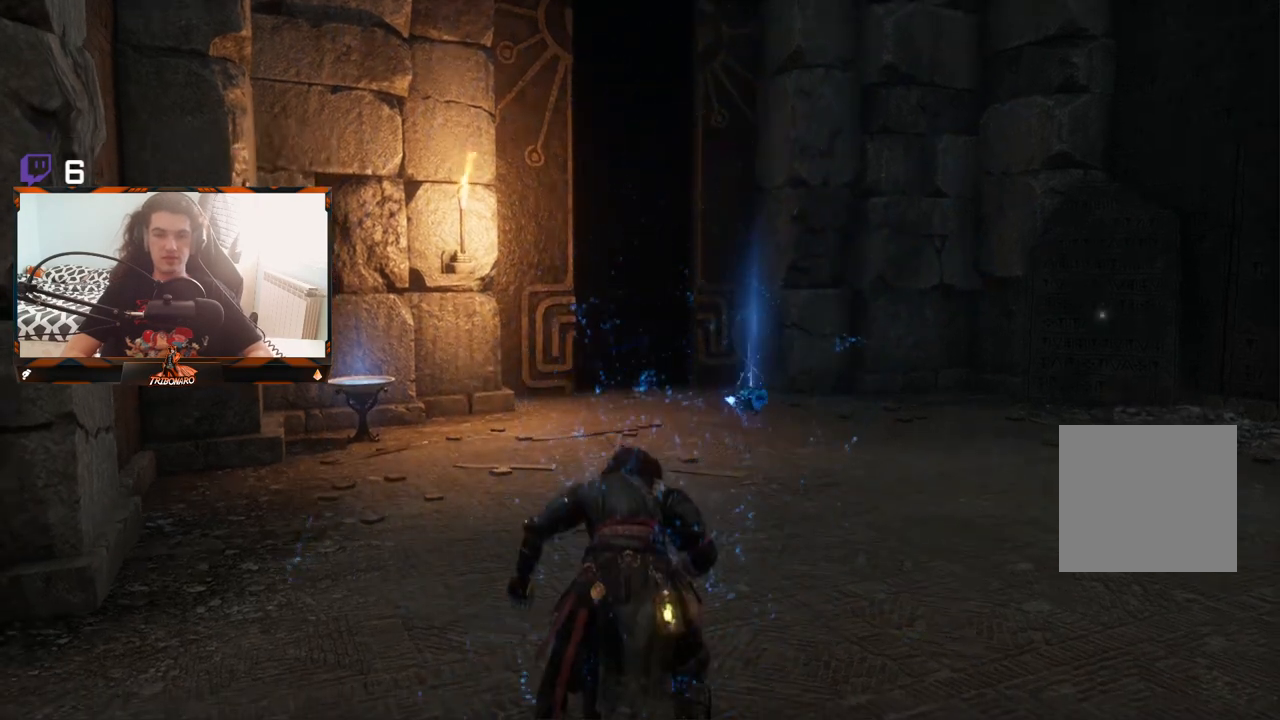
{"dt_ms": 500, "buttons": [], "left_stick": "up-right", "right_stick": "center", "events": []}
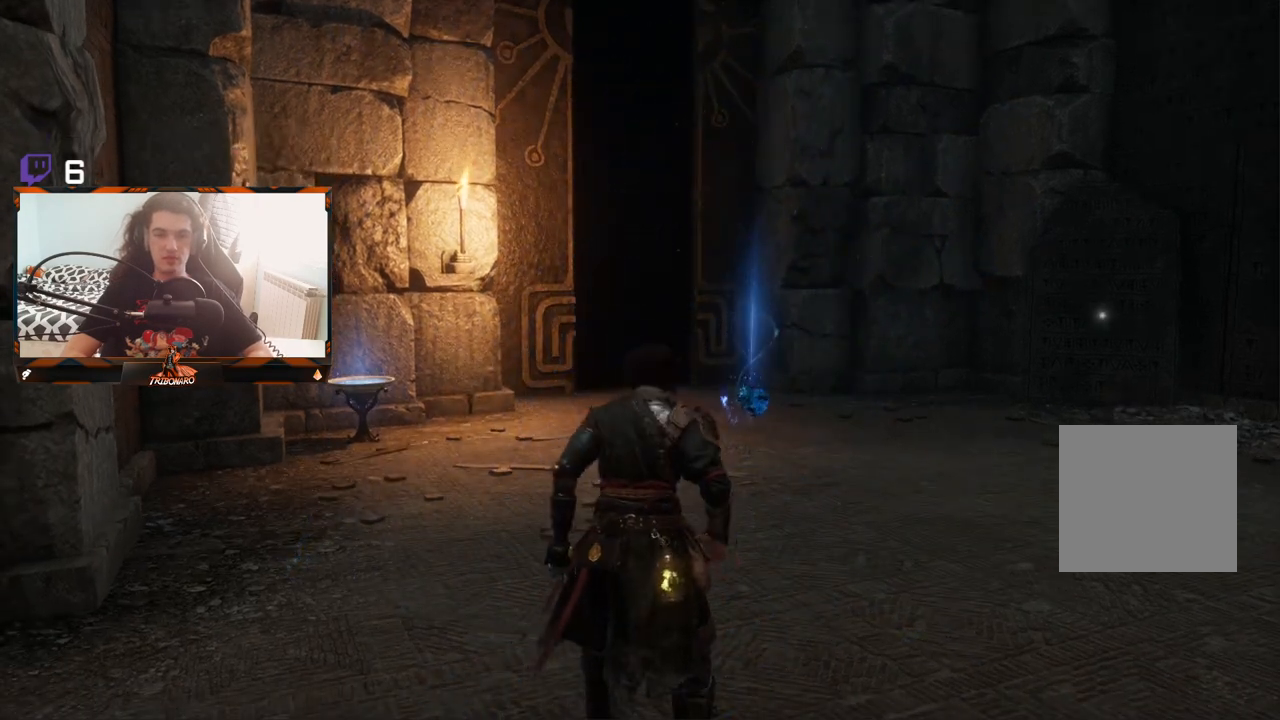
{"dt_ms": 500, "buttons": [], "left_stick": "up-right", "right_stick": "center", "events": []}
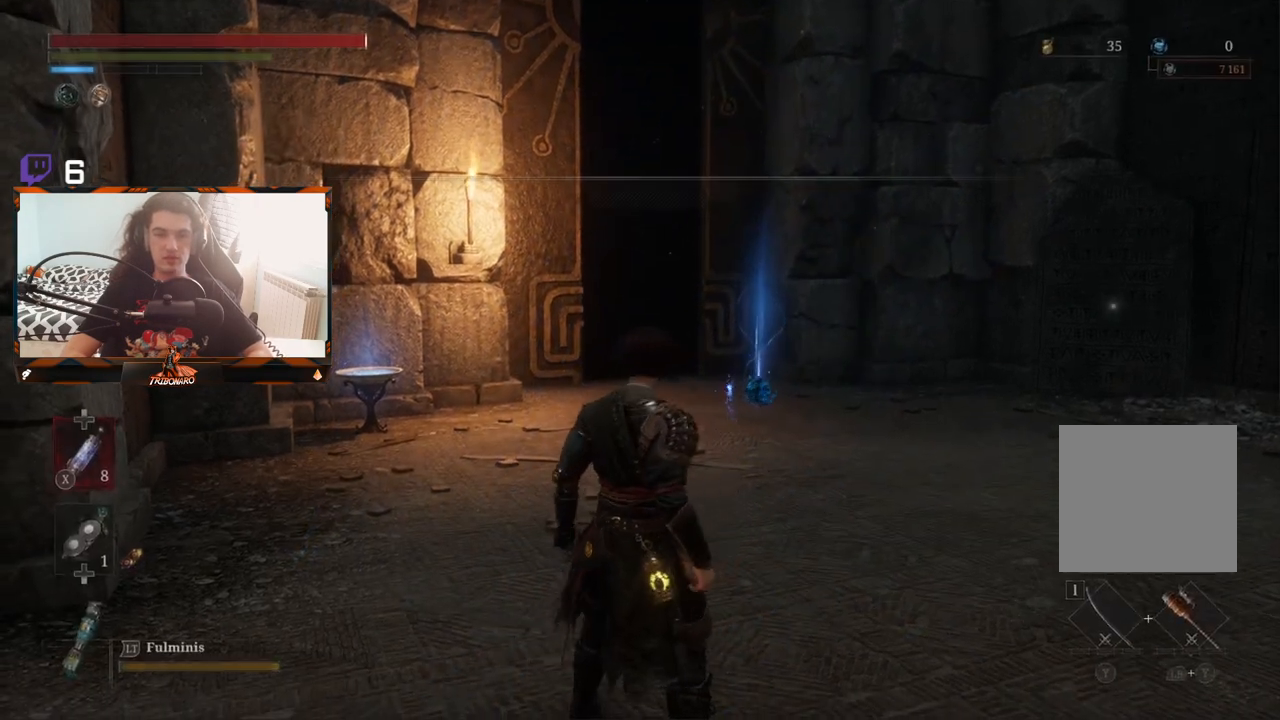
{"dt_ms": 500, "buttons": [], "left_stick": "up-right", "right_stick": "center", "events": [[133, "right_stick", "down"], [333, "right_stick", "center"]]}
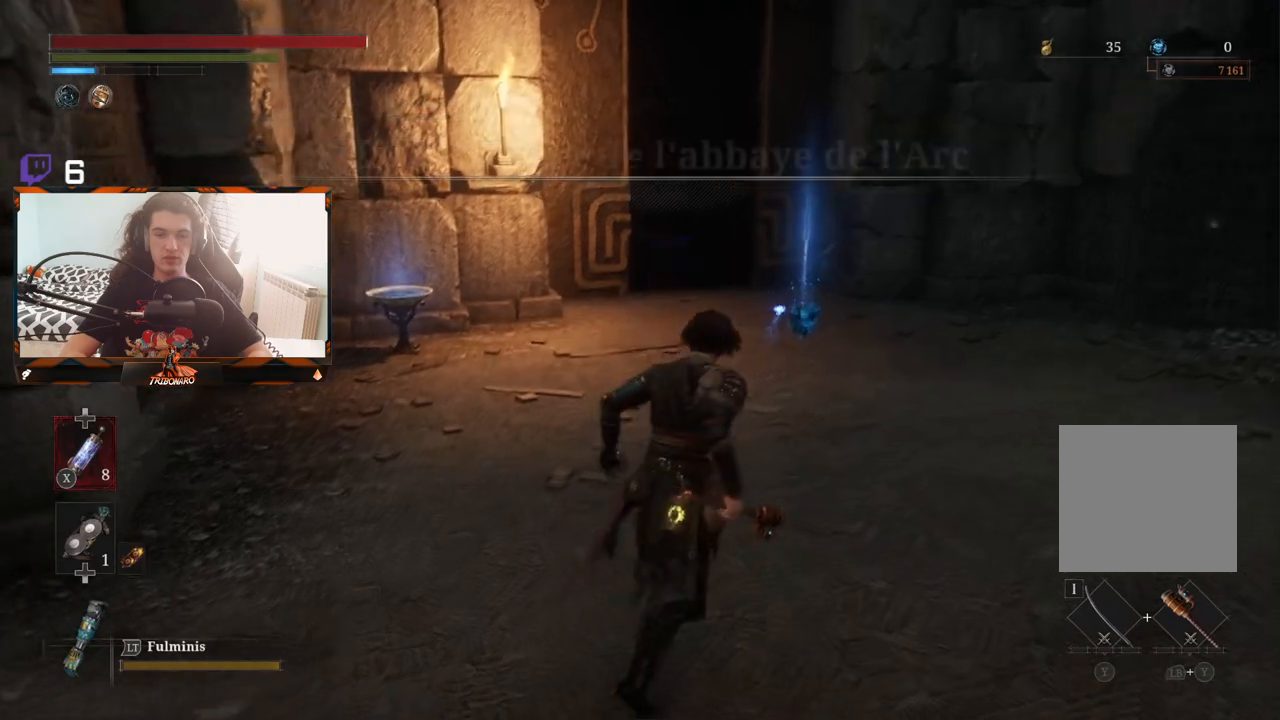
{"dt_ms": 500, "buttons": [], "left_stick": "up-right", "right_stick": "center", "events": []}
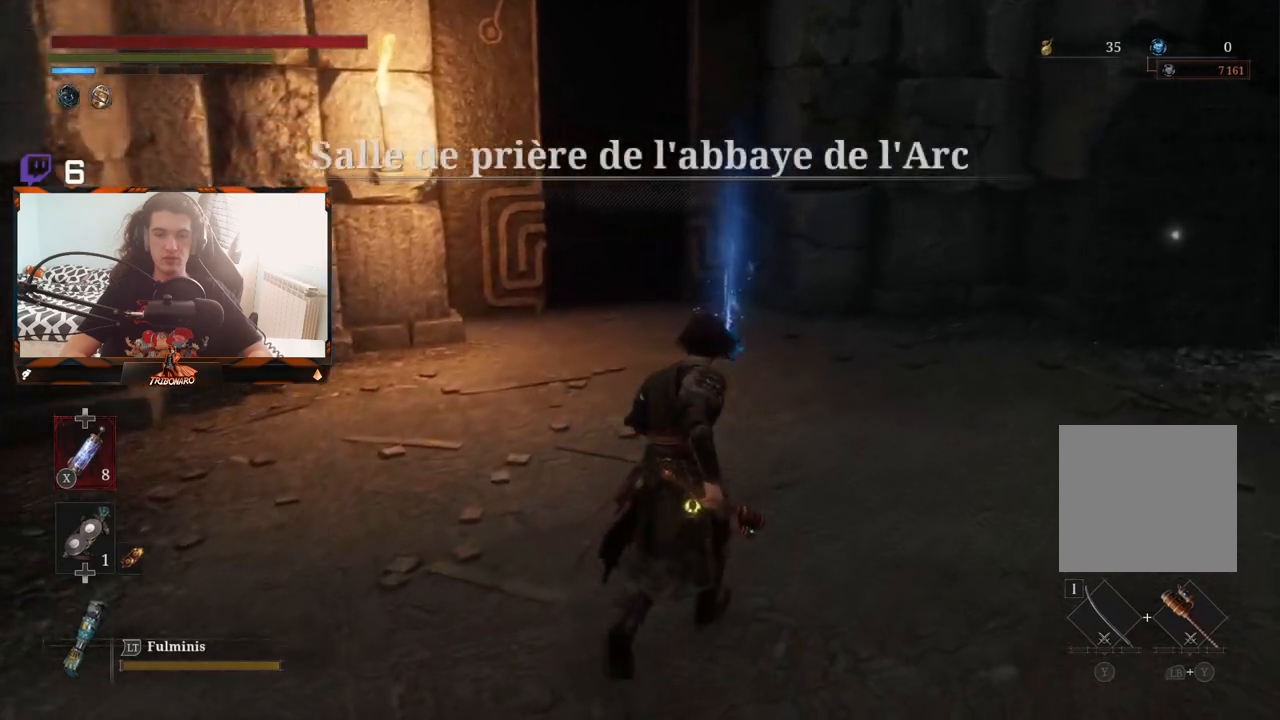
{"dt_ms": 500, "buttons": [], "left_stick": "up-right", "right_stick": "down-left", "events": [[450, "right_stick", "down-left"]]}
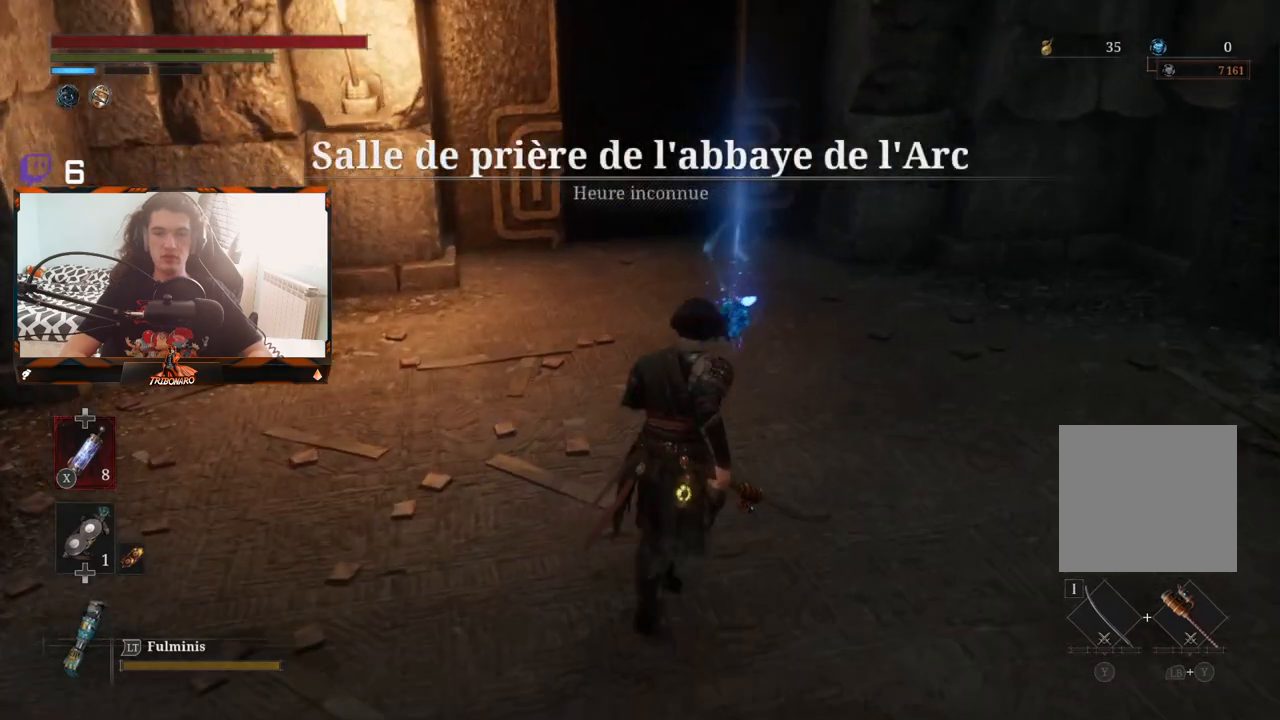
{"dt_ms": 500, "buttons": [], "left_stick": "up-right", "right_stick": "center", "events": [[200, "right_stick", "center"]]}
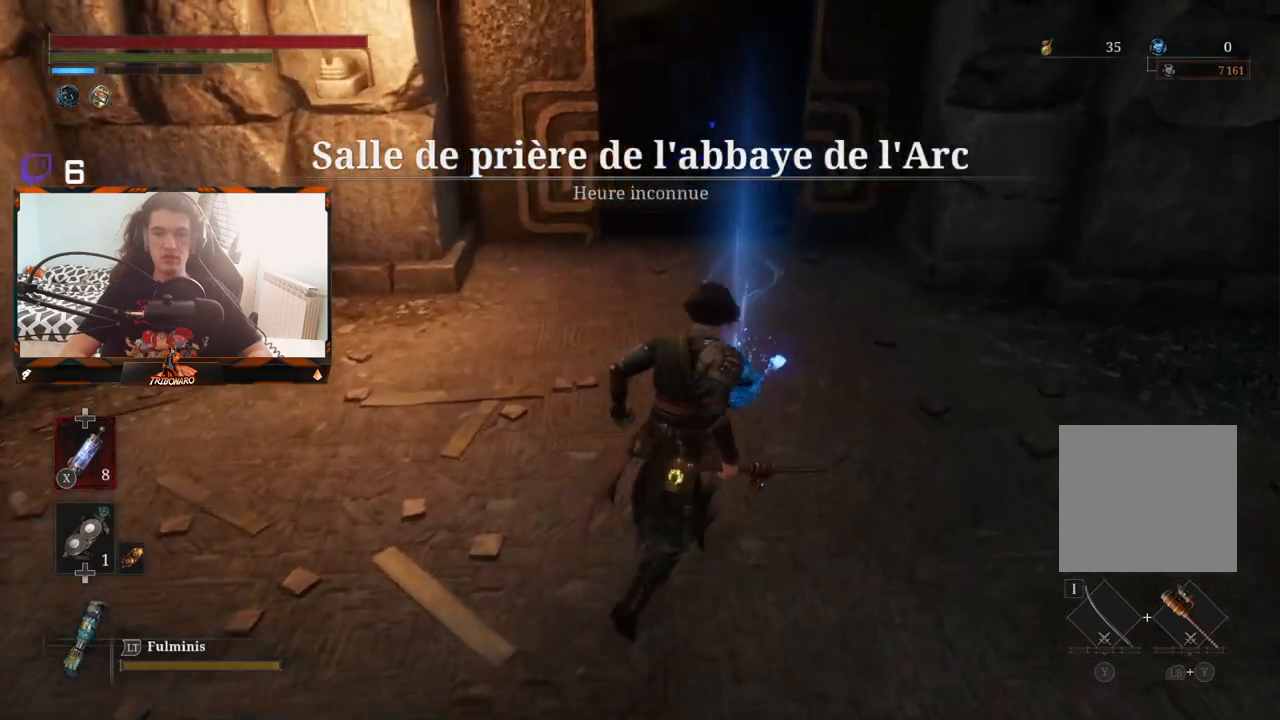
{"dt_ms": 500, "buttons": ["A"], "left_stick": "up", "right_stick": "center", "events": [[50, "right_stick", "up"], [167, "right_stick", "center"], [300, "left_stick", "up"], [383, "A", "down"]]}
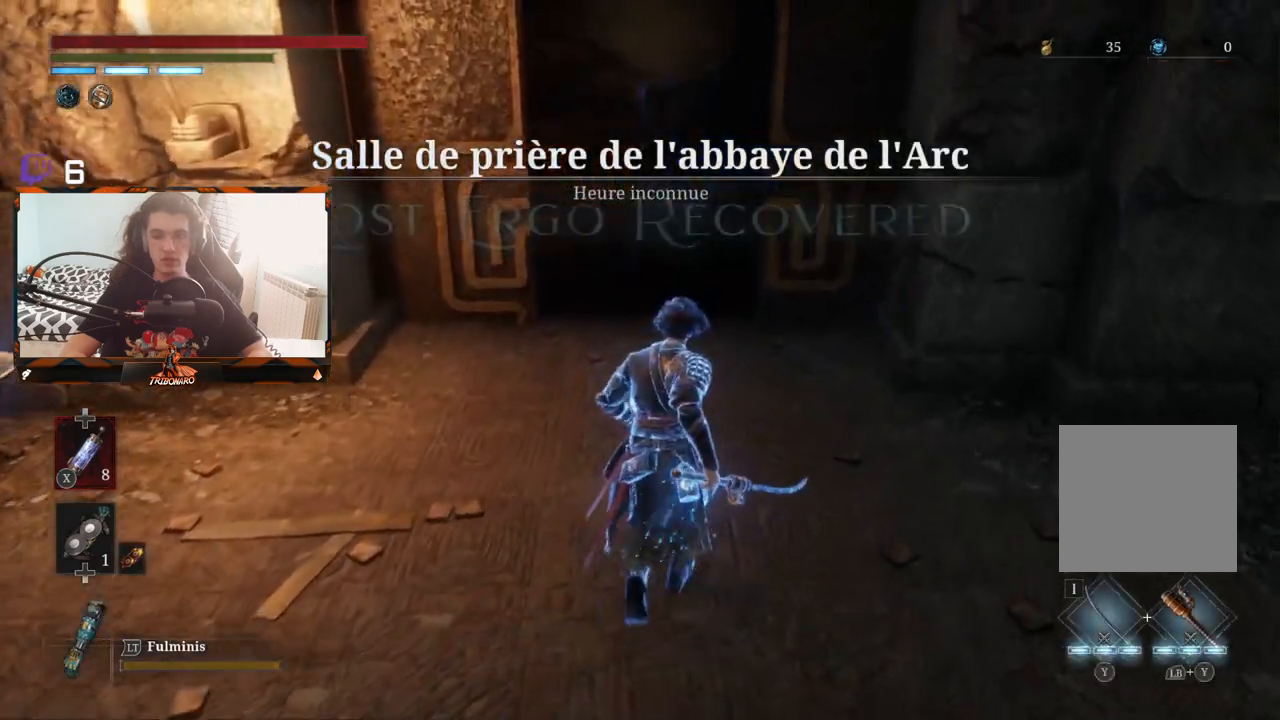
{"dt_ms": 500, "buttons": [], "left_stick": "up", "right_stick": "center", "events": [[17, "A", "up"]]}
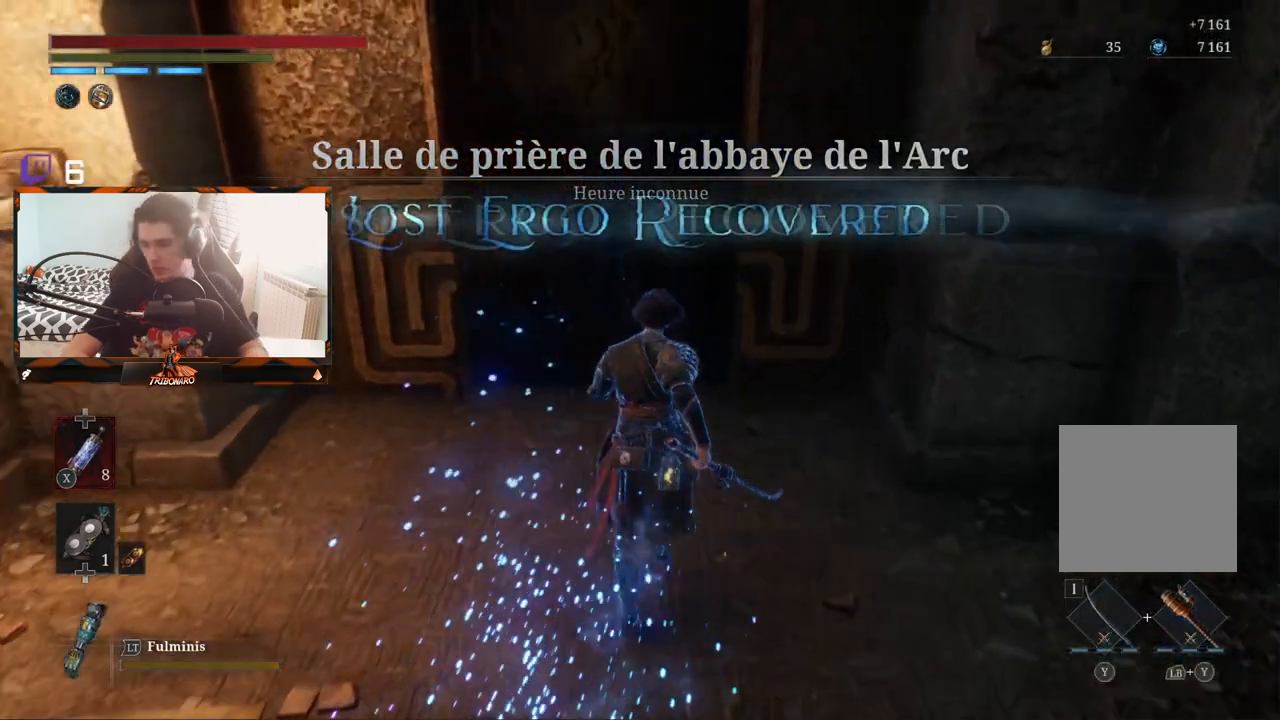
{"dt_ms": 500, "buttons": [], "left_stick": "up", "right_stick": "center", "events": []}
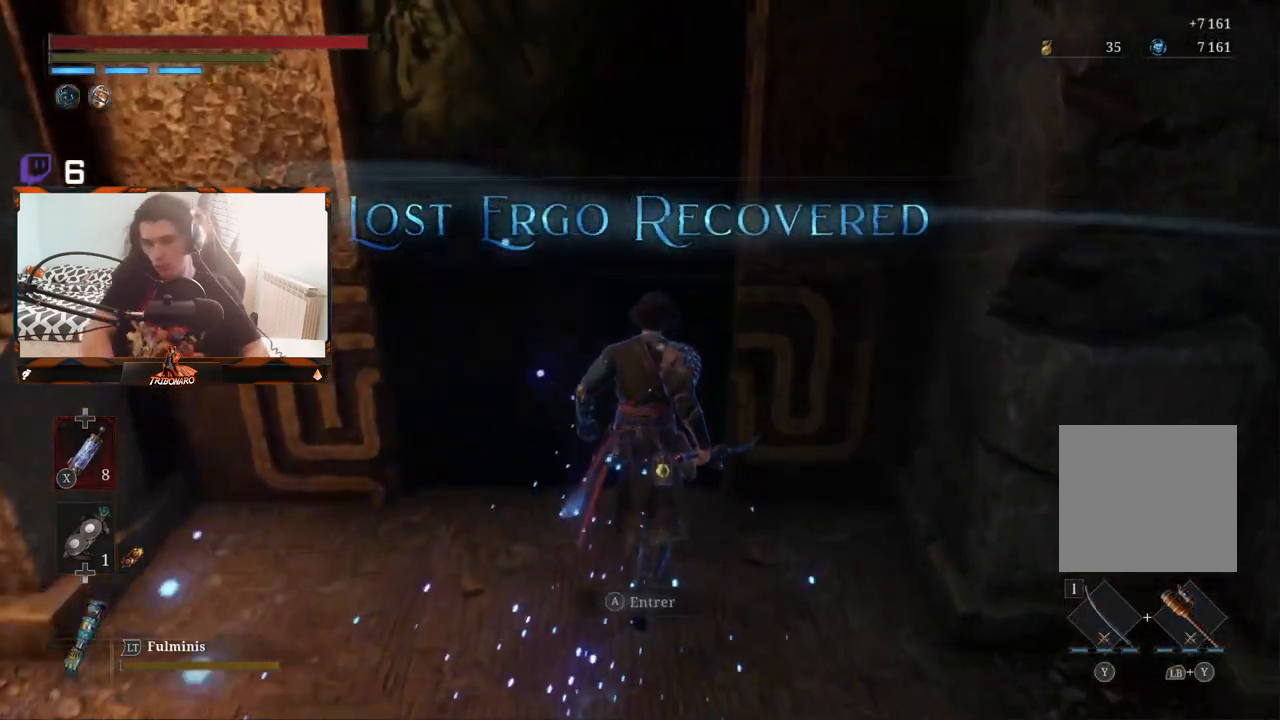
{"dt_ms": 500, "buttons": [], "left_stick": "center", "right_stick": "center", "events": [[133, "A", "down"], [233, "A", "up"], [417, "left_stick", "center"]]}
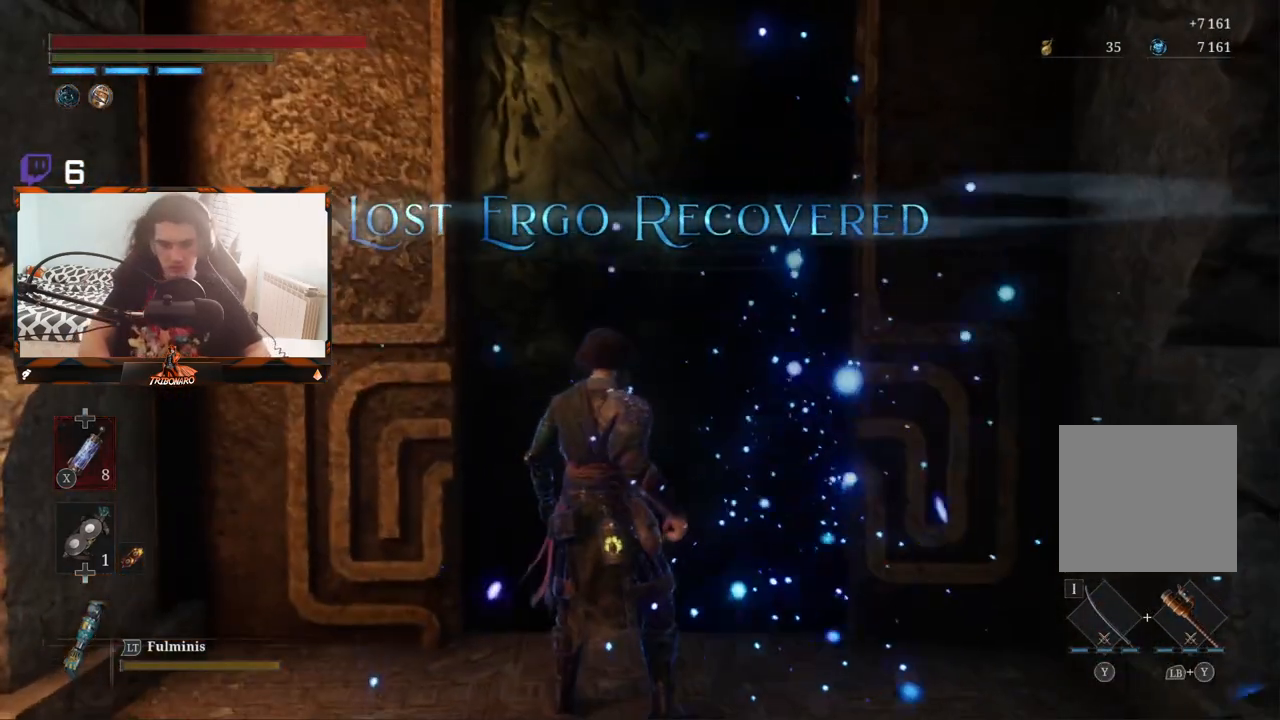
{"dt_ms": 500, "buttons": [], "left_stick": "center", "right_stick": "center", "events": []}
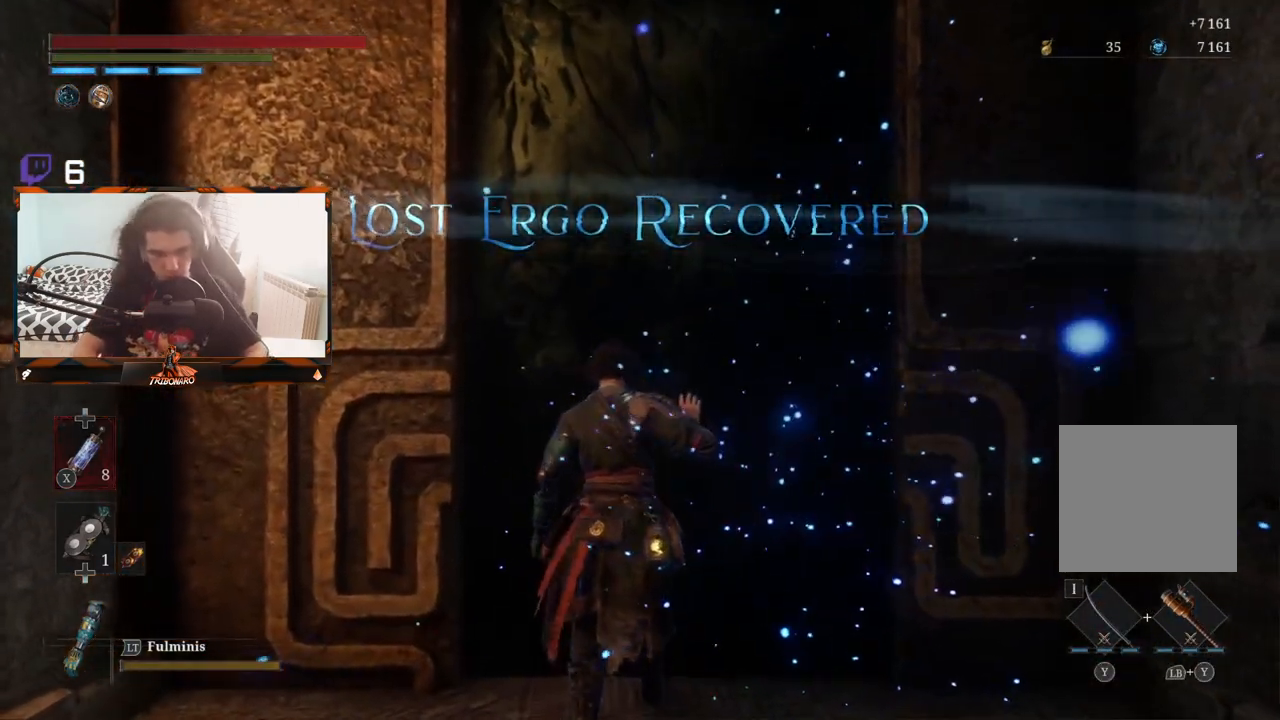
{"dt_ms": 500, "buttons": [], "left_stick": "center", "right_stick": "center", "events": []}
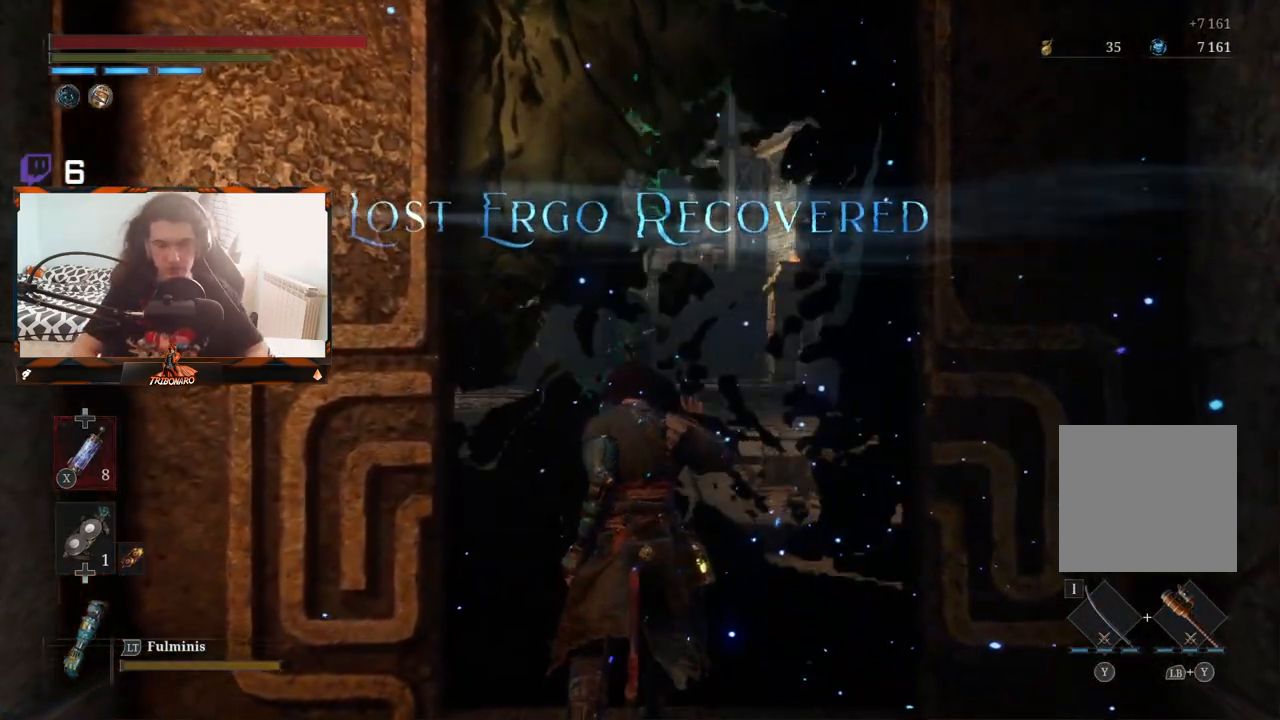
{"dt_ms": 500, "buttons": [], "left_stick": "up", "right_stick": "center", "events": [[33, "left_stick", "up"]]}
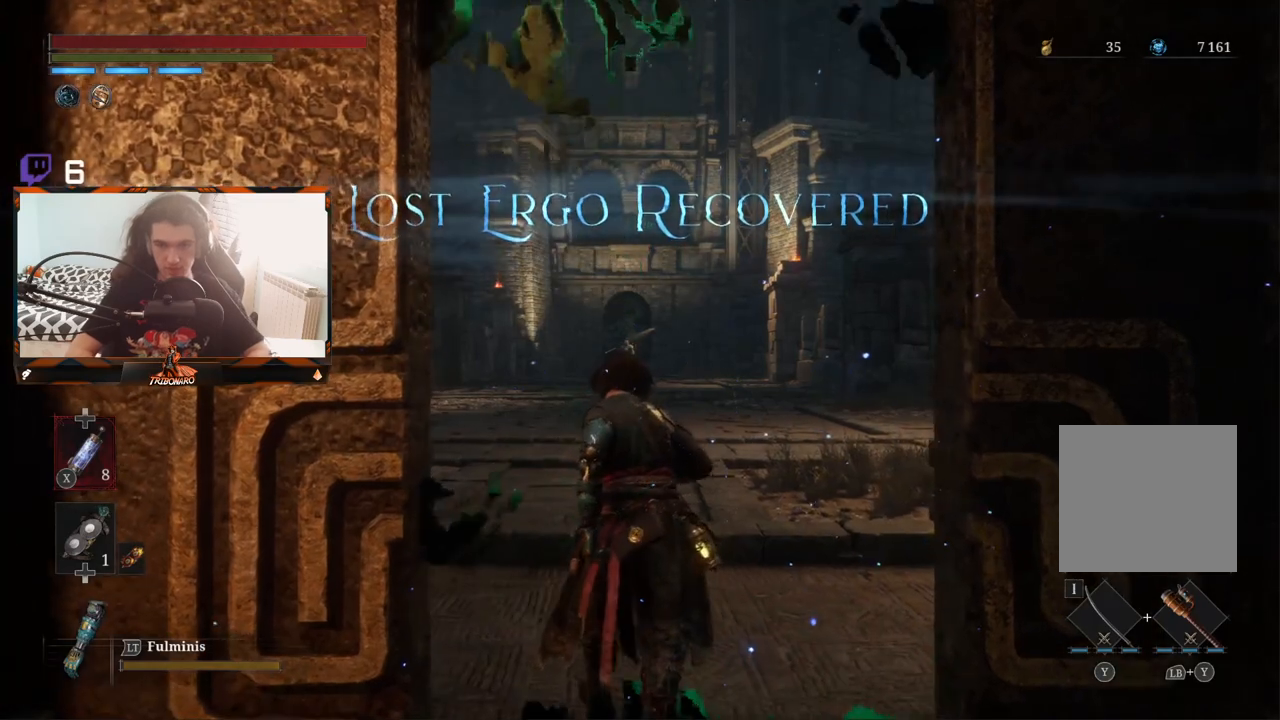
{"dt_ms": 500, "buttons": [], "left_stick": "up", "right_stick": "center", "events": []}
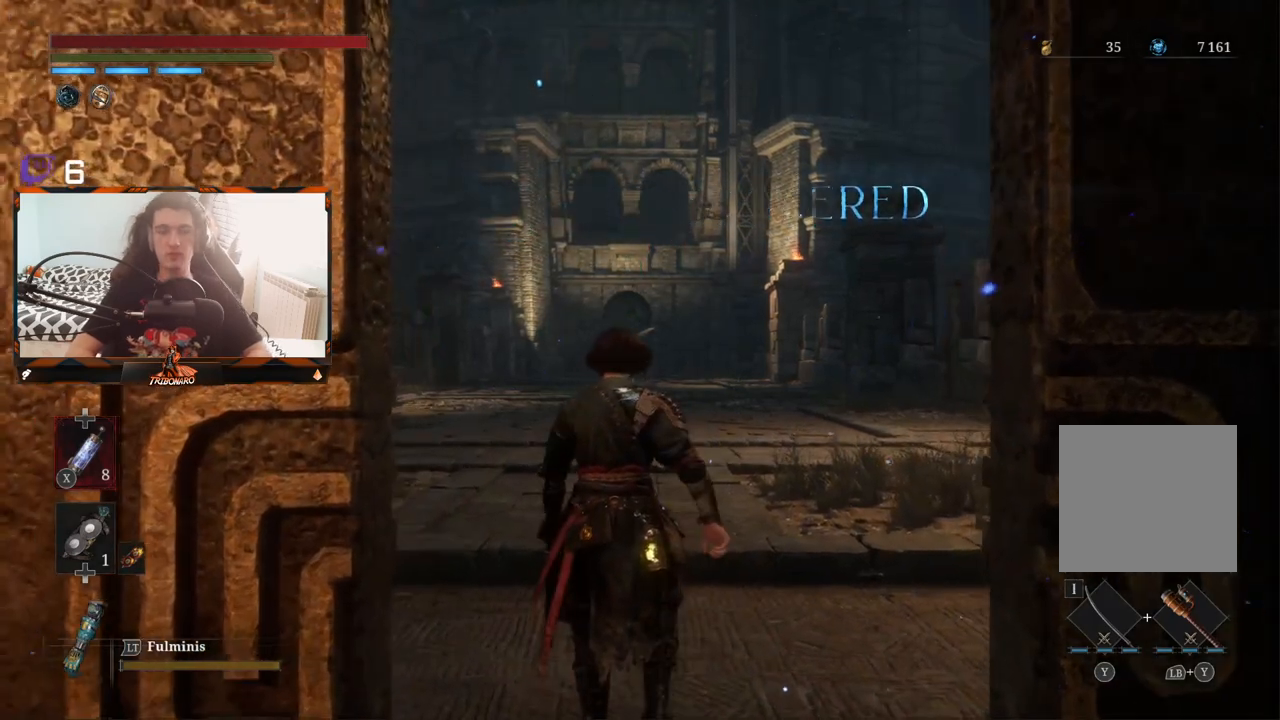
{"dt_ms": 500, "buttons": [], "left_stick": "up", "right_stick": "down", "events": [[367, "right_stick", "down"]]}
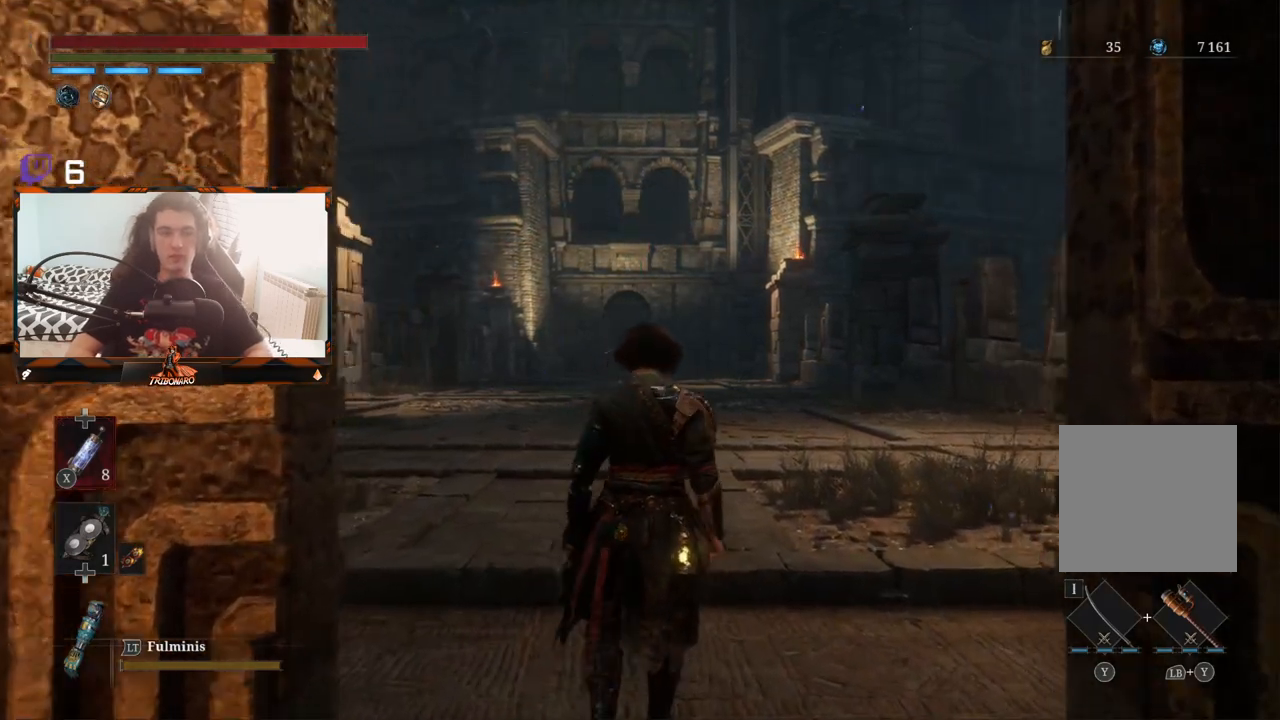
{"dt_ms": 500, "buttons": [], "left_stick": "up", "right_stick": "down", "events": [[17, "right_stick", "center"], [400, "right_stick", "down"]]}